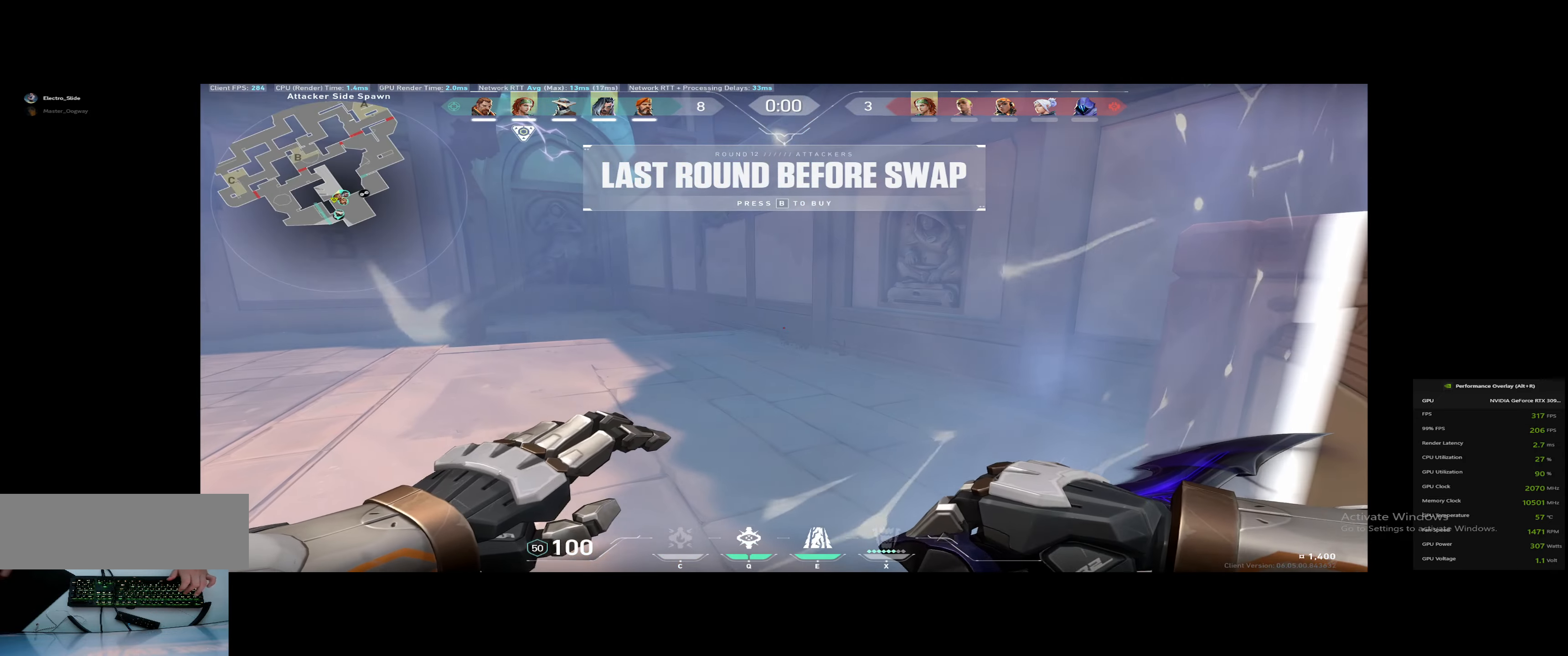
Gameplay with keyboard; each line is a JSON object with the keys held at the frame after it. "events" lists presses ("down") and releases ("up") of "1", "2", "3", "4", "5", "6", "a", "alt", "c", "caps_lock", "ctrl", "d", "down", "e", "escape", "f", "left", "q", "r", "right", "s", "shift", "space", "super", "t", "tab", "tilde", "up", "v", "w", "x" and "z" between this image and that frame as [ms after this image, input, new state], when the widget could be followed in between. No other keys are recorded. Mouse input is not recorded.
{"keys": ["a", "w"], "events": [[501, "a", "down"]]}
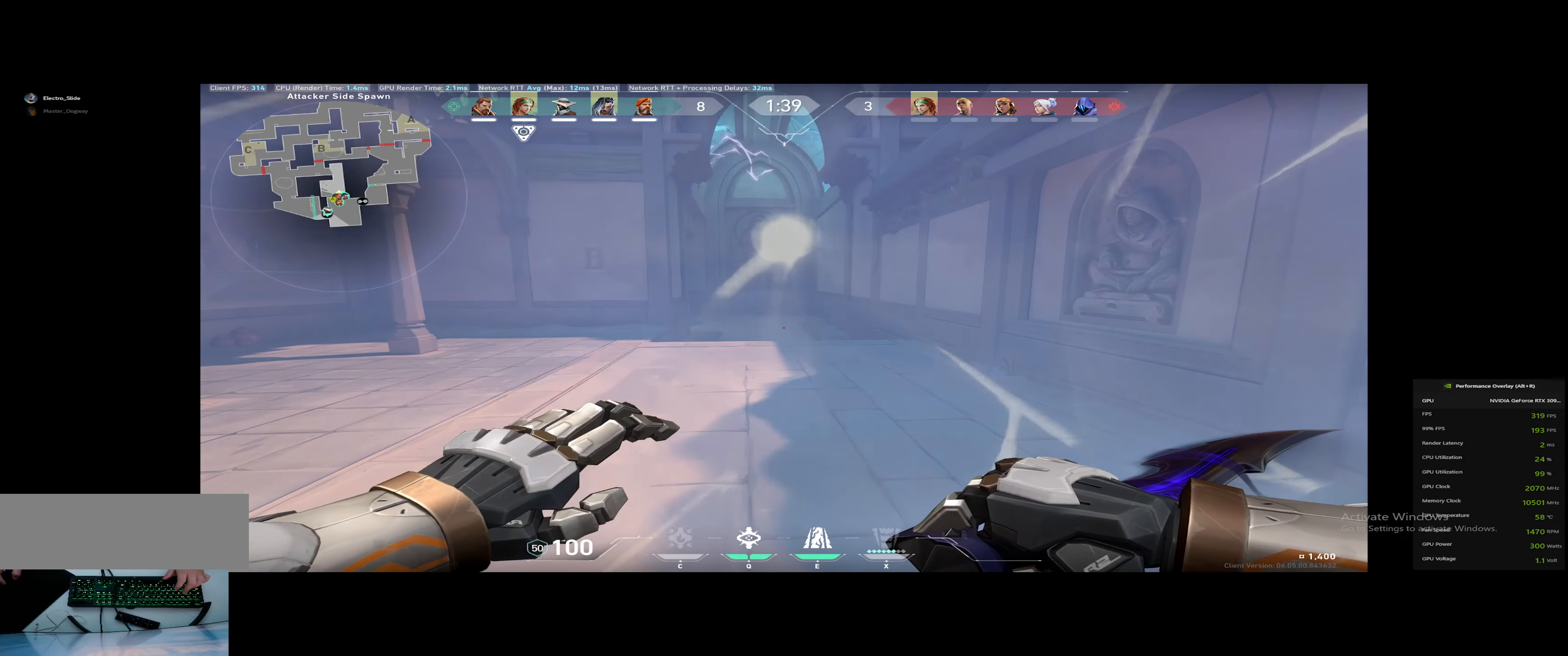
{"keys": ["w"], "events": [[283, "a", "up"]]}
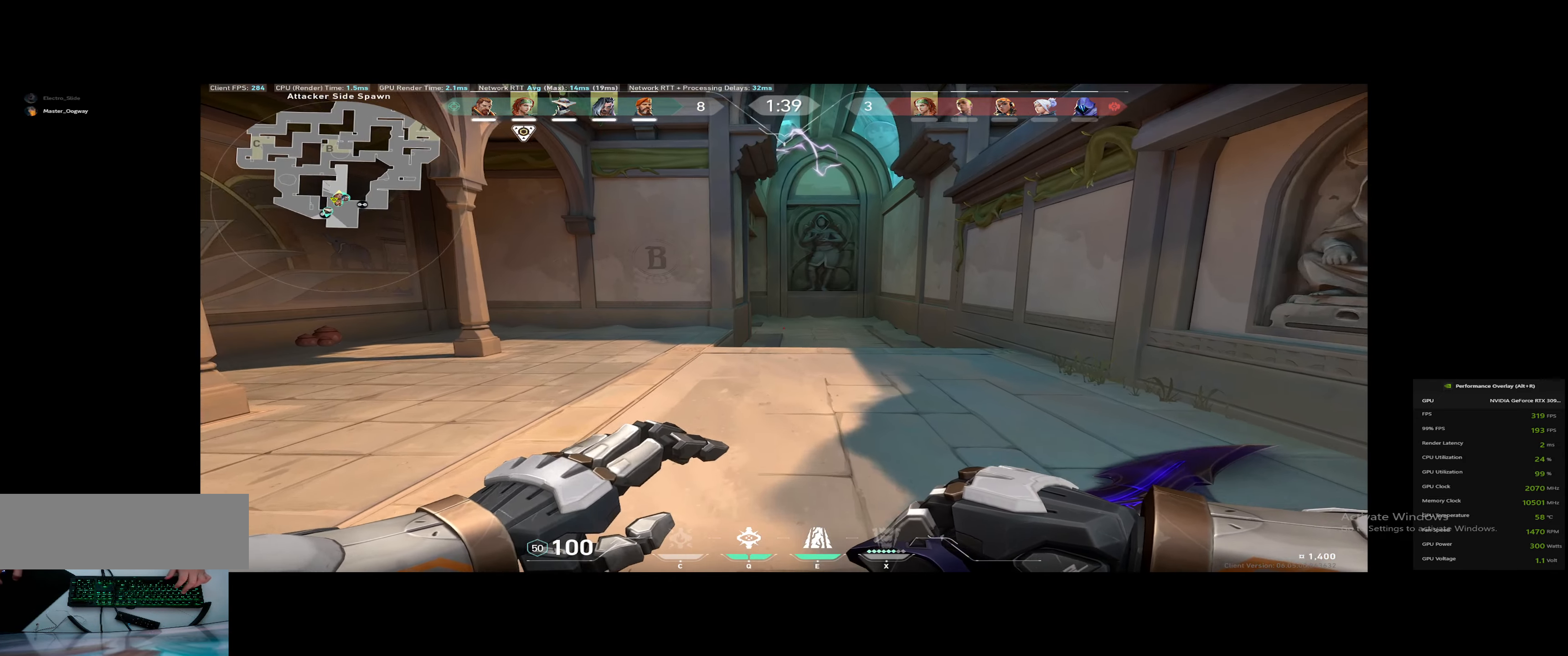
{"keys": ["w"], "events": []}
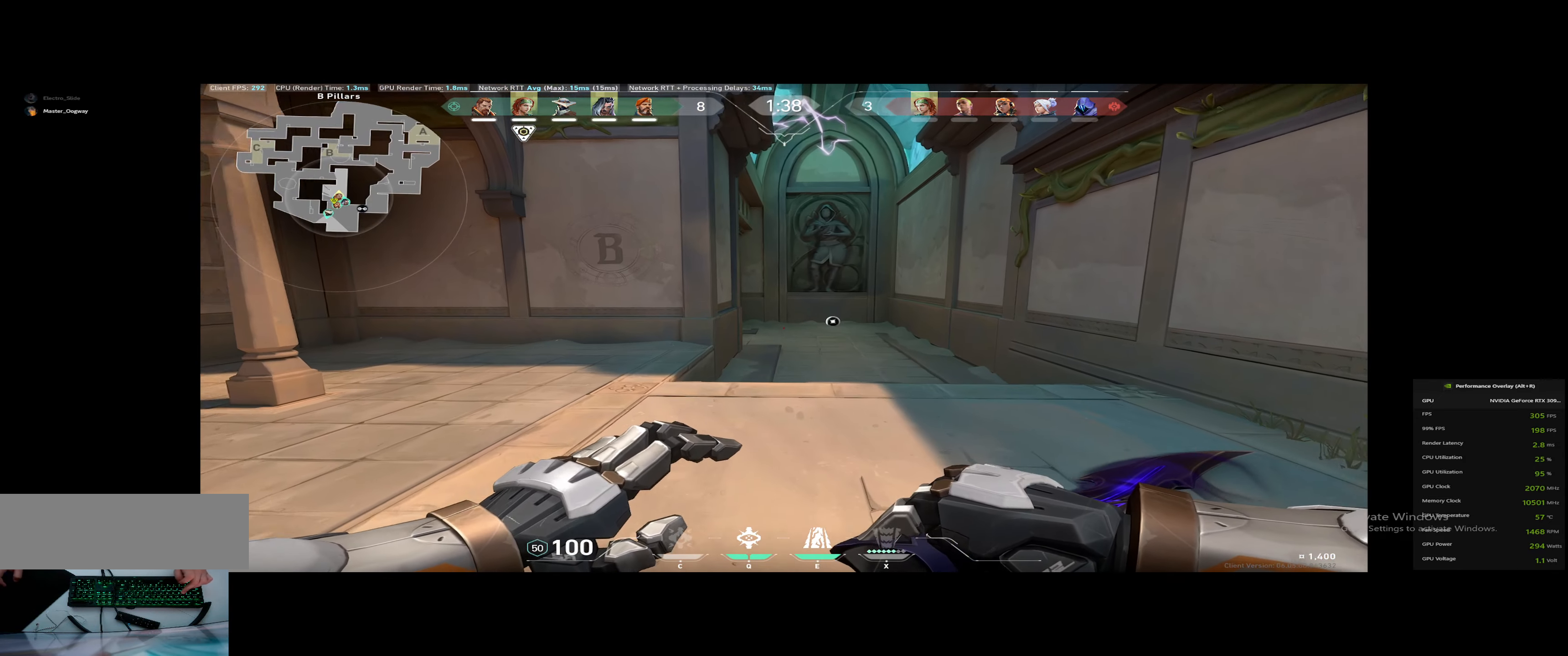
{"keys": ["w"], "events": []}
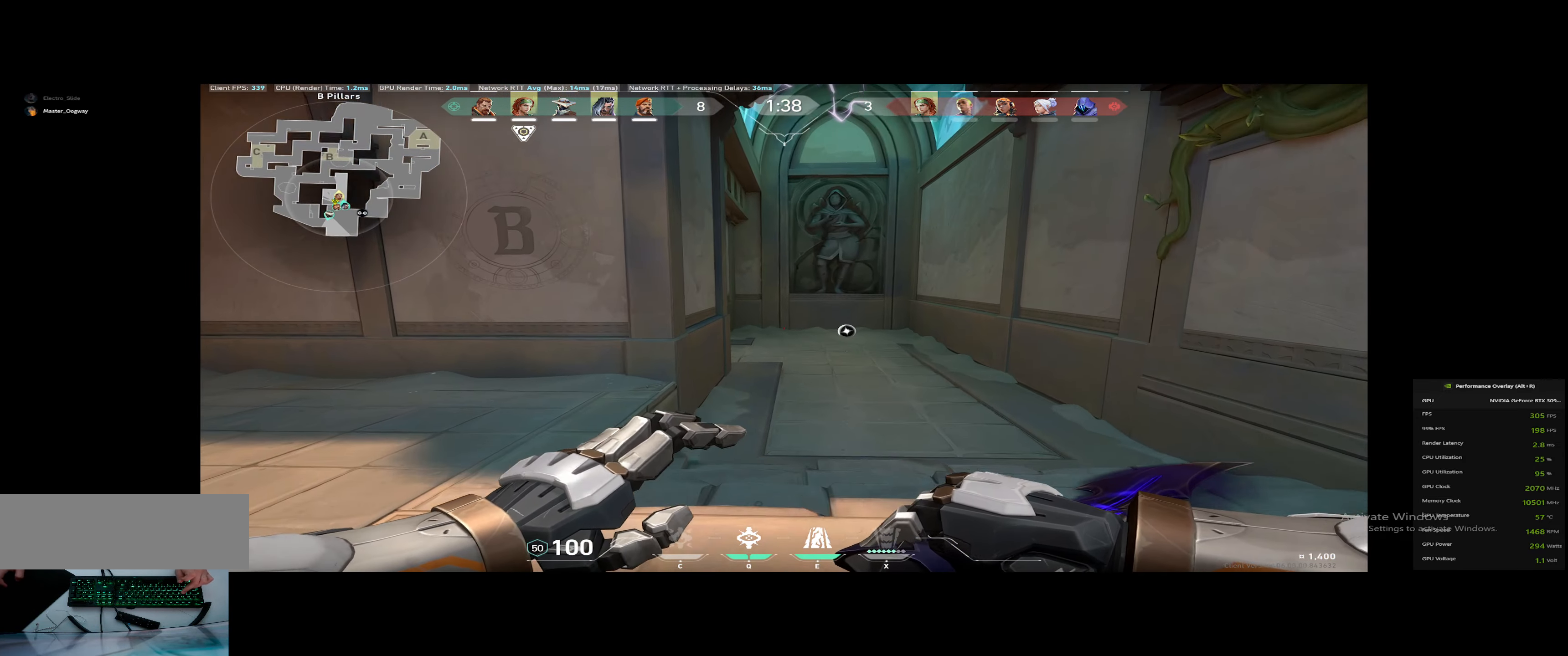
{"keys": ["a", "w"], "events": [[484, "a", "down"]]}
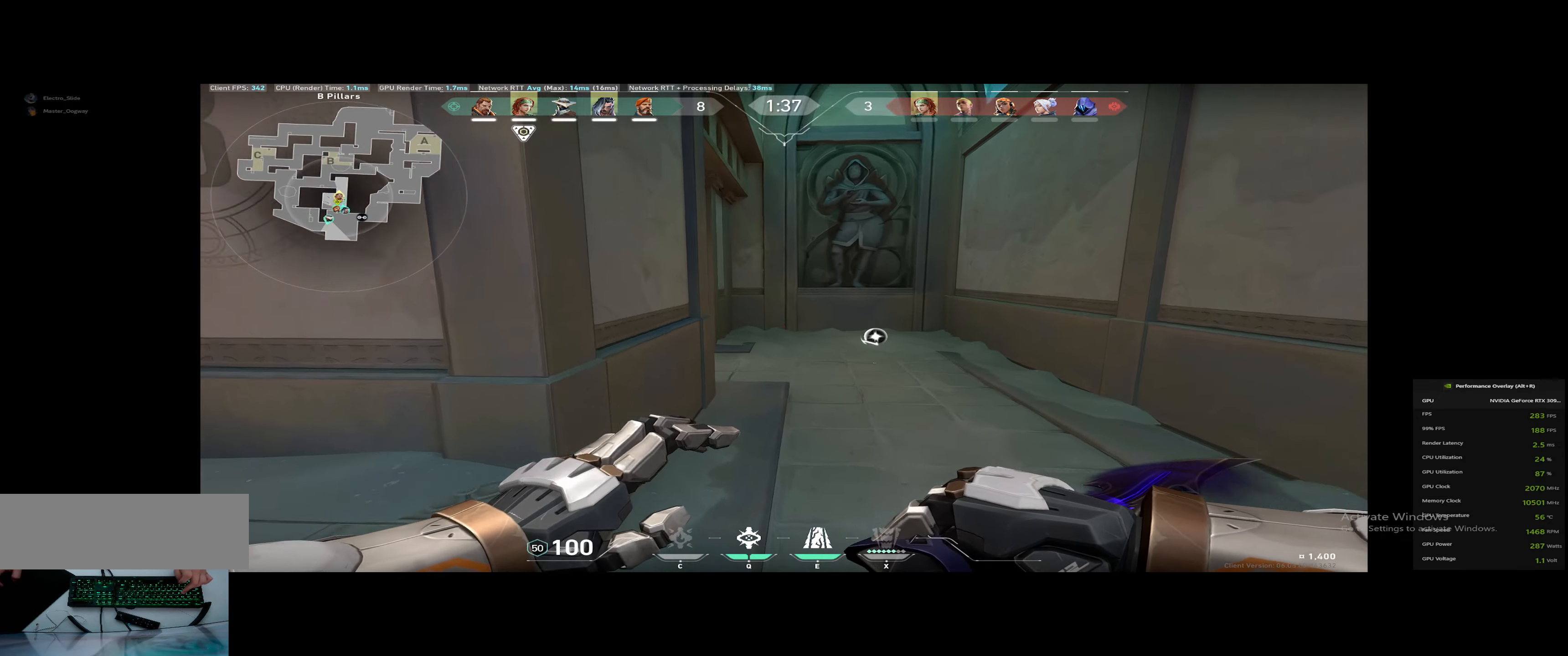
{"keys": ["w"], "events": [[133, "a", "up"], [266, "a", "down"], [449, "a", "up"]]}
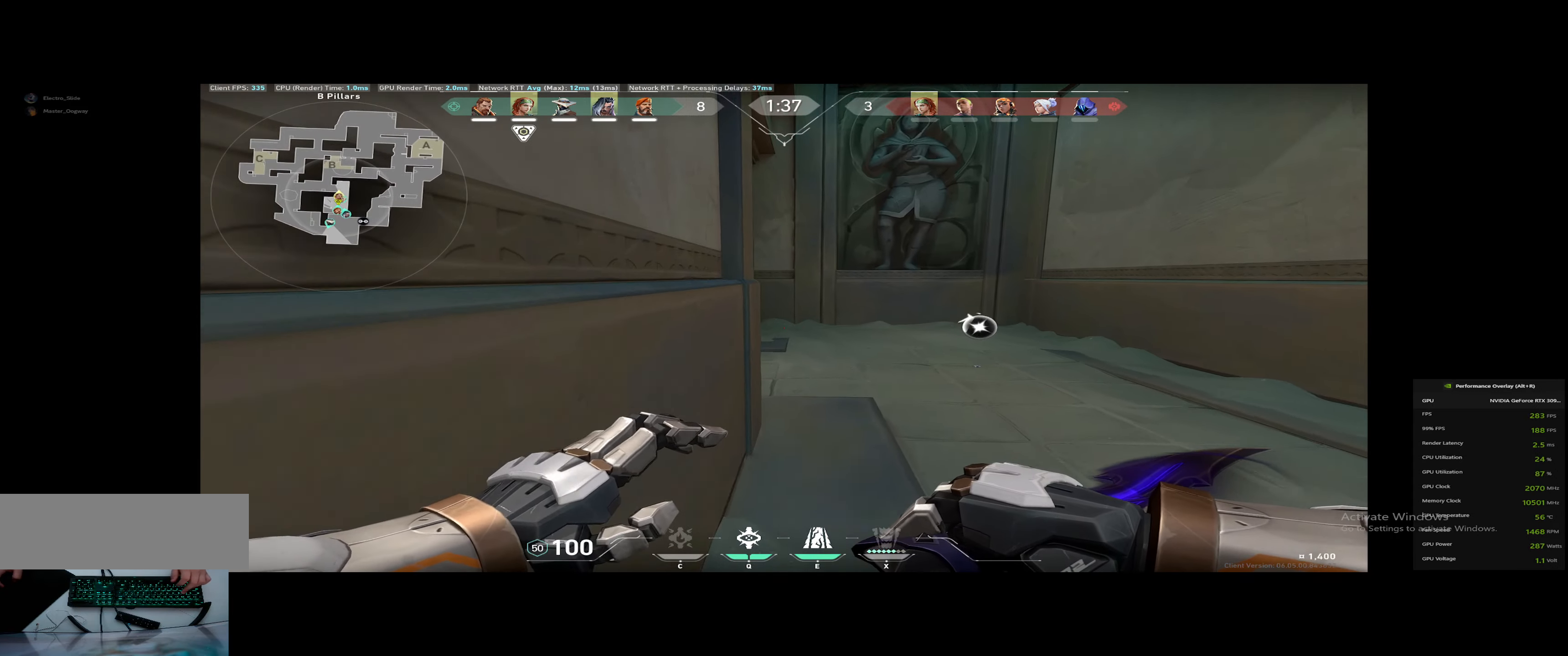
{"keys": [], "events": [[134, "w", "up"]]}
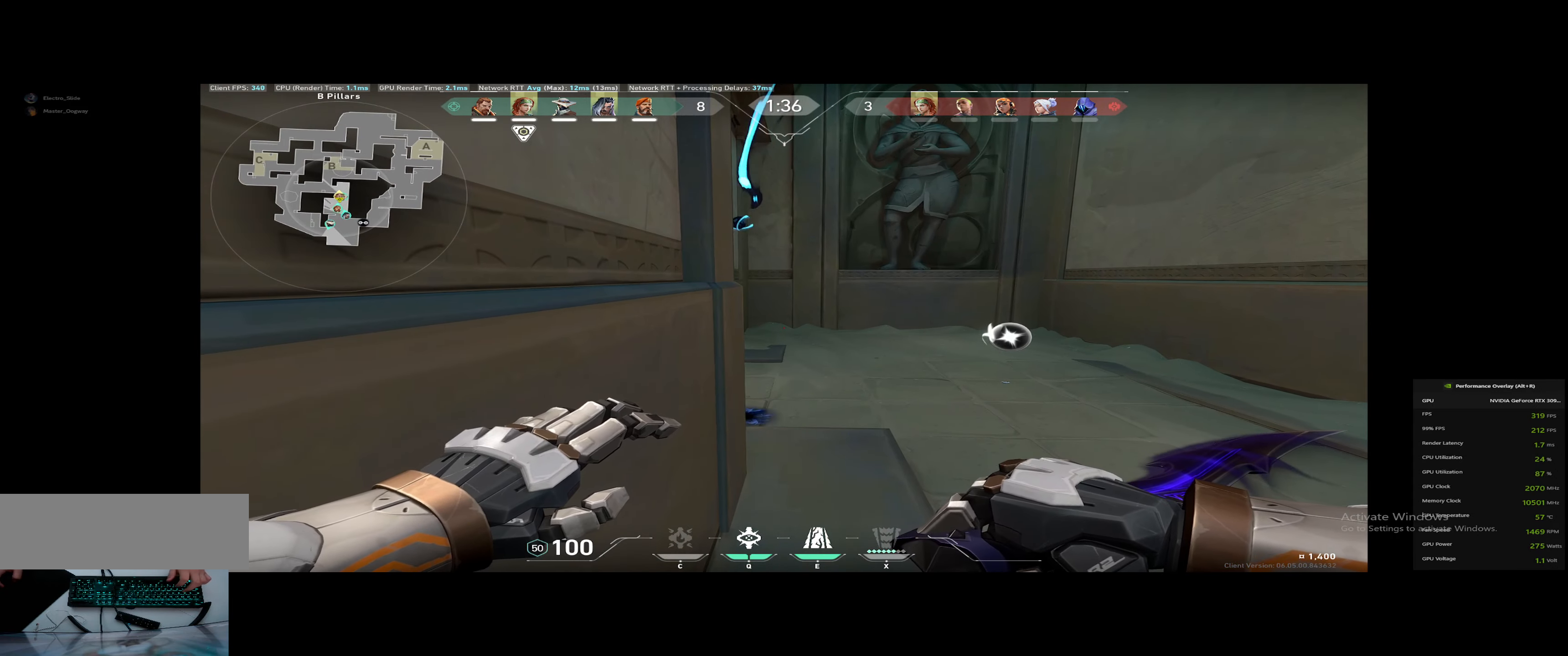
{"keys": [], "events": []}
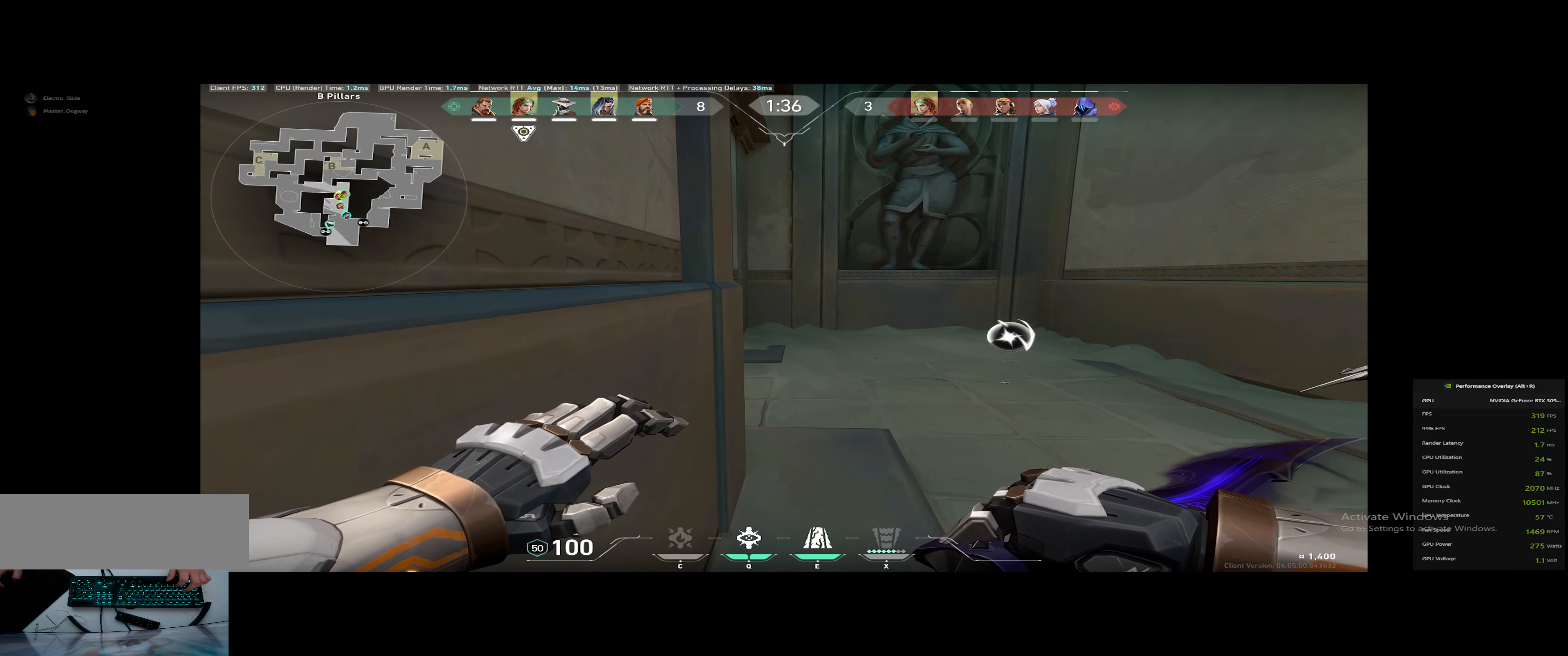
{"keys": [], "events": []}
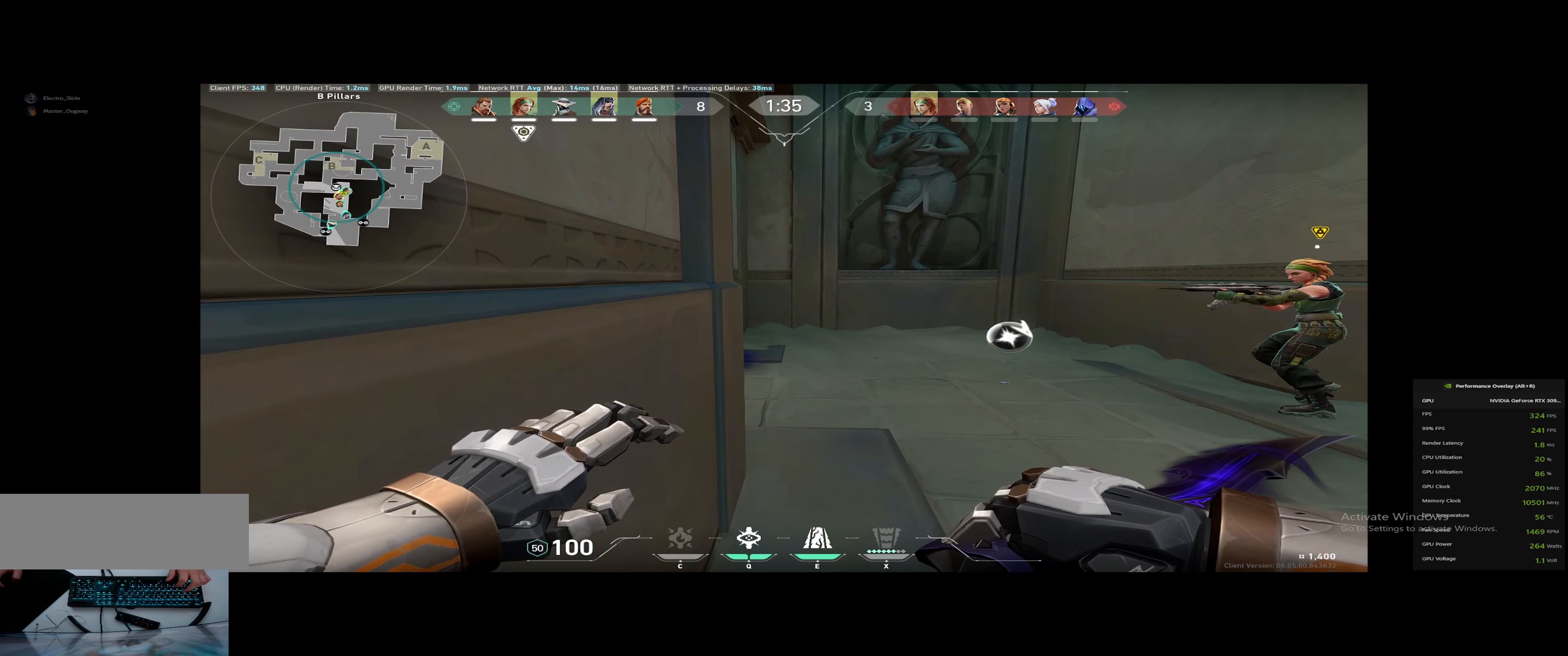
{"keys": ["w"], "events": [[267, "w", "down"], [317, "w", "up"], [501, "w", "down"]]}
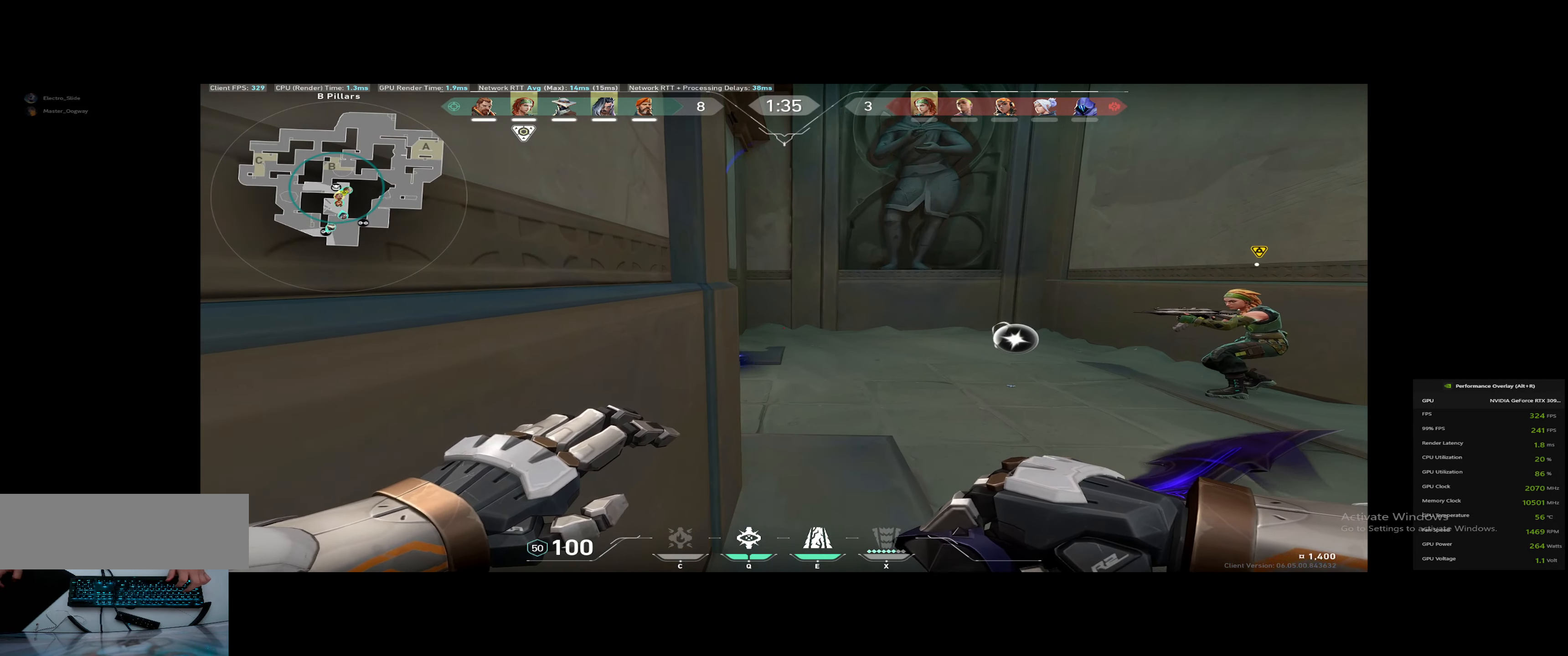
{"keys": [], "events": [[233, "w", "up"]]}
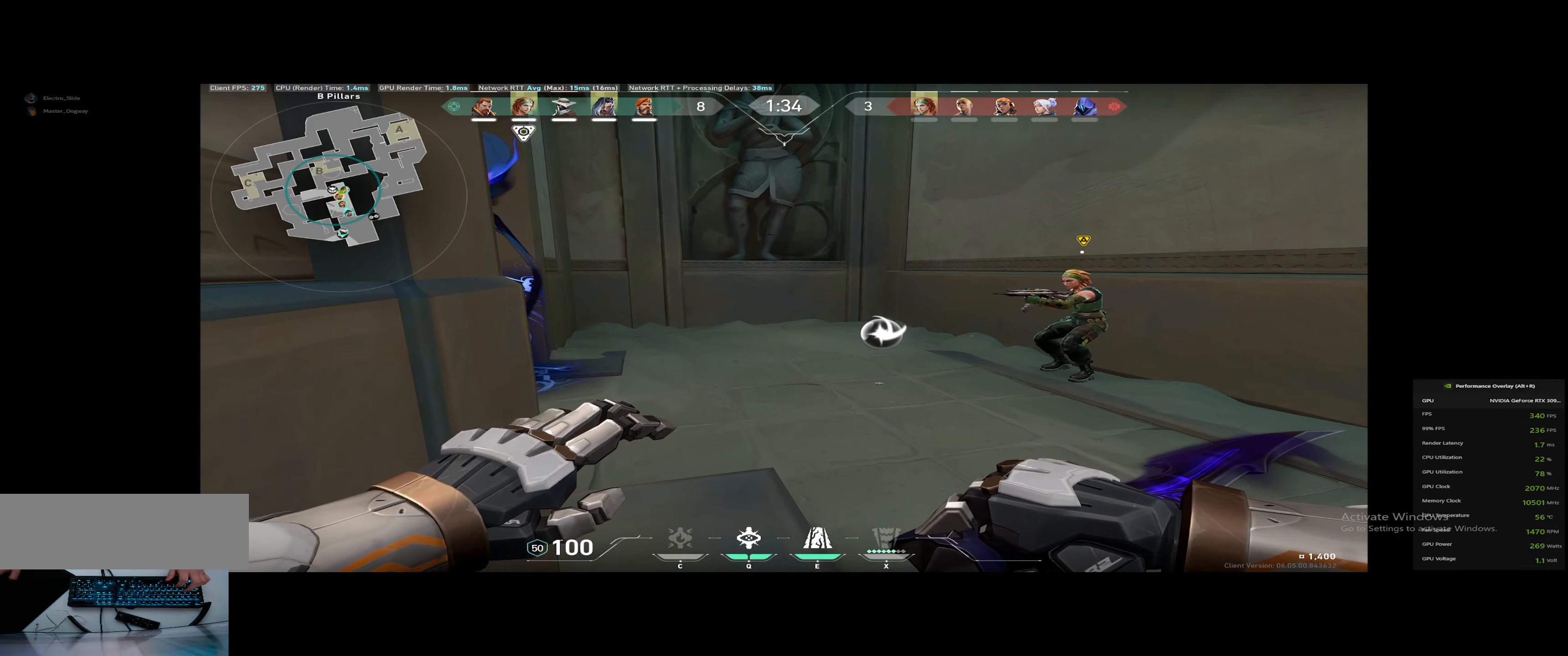
{"keys": ["w"], "events": [[484, "w", "down"]]}
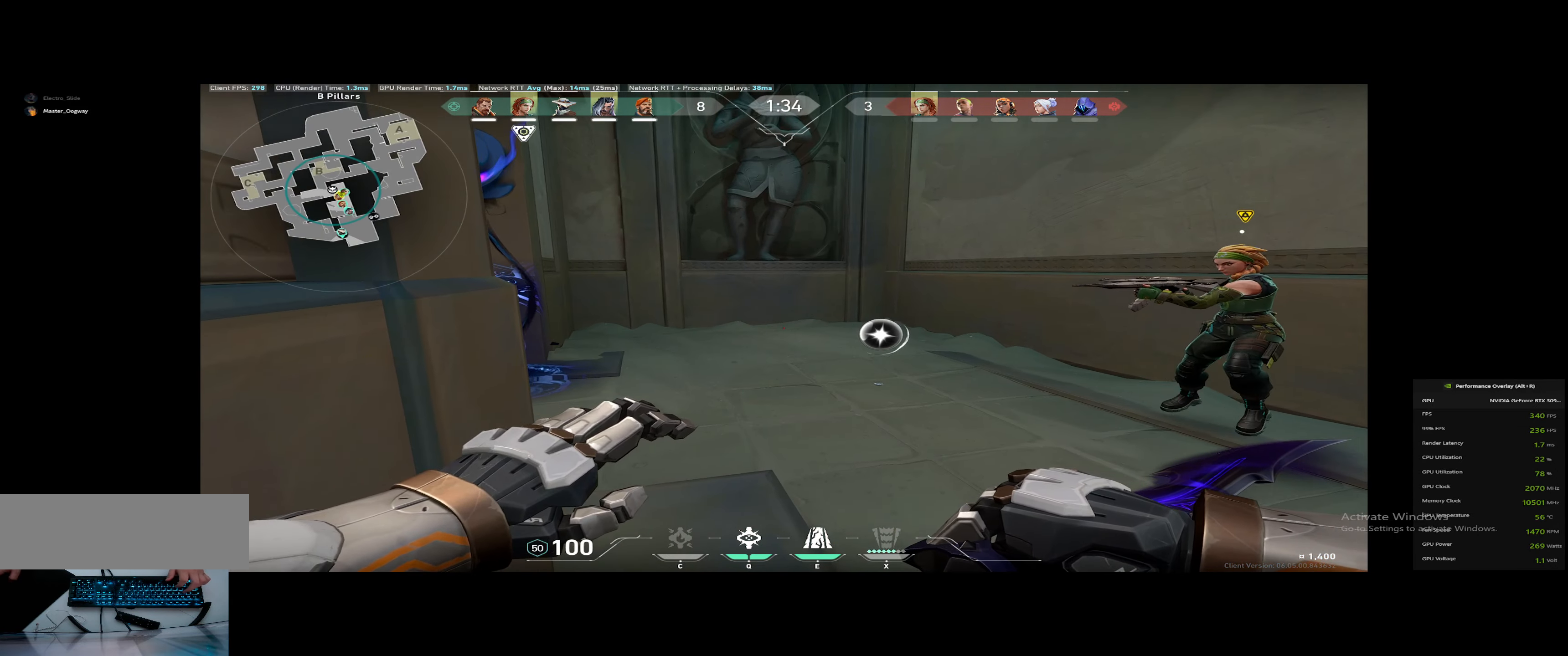
{"keys": ["d", "w"], "events": [[166, "w", "up"], [400, "w", "down"], [433, "d", "down"]]}
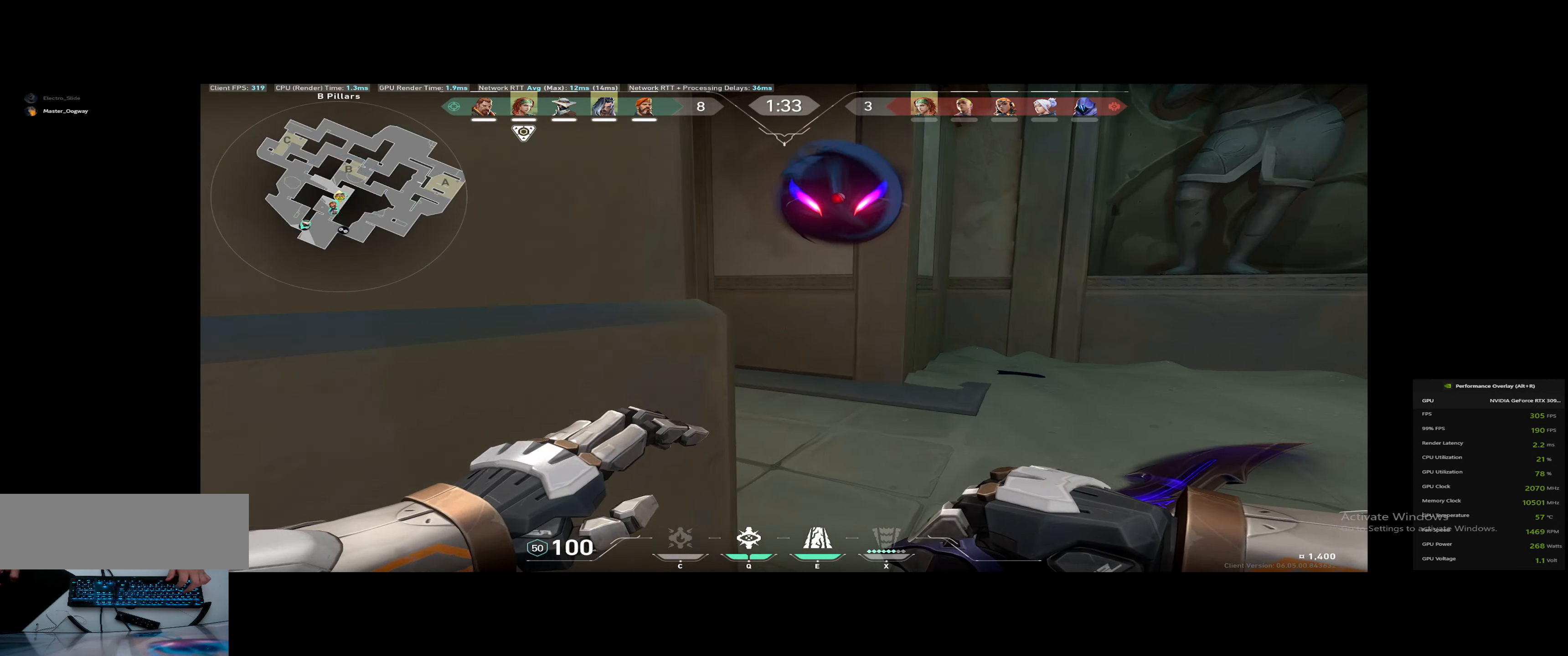
{"keys": ["d", "w"], "events": [[217, "d", "up"], [350, "d", "down"]]}
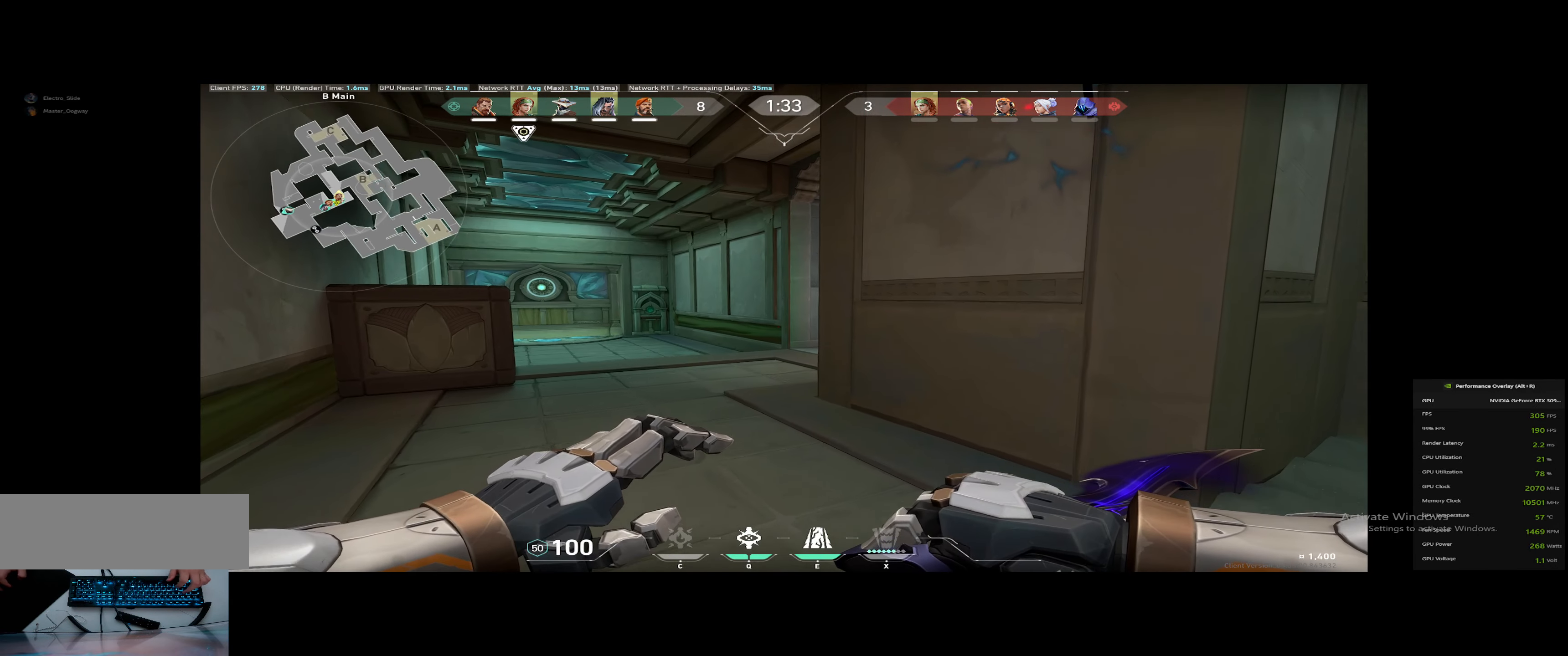
{"keys": ["shift", "w"], "events": [[83, "shift", "down"], [233, "d", "up"]]}
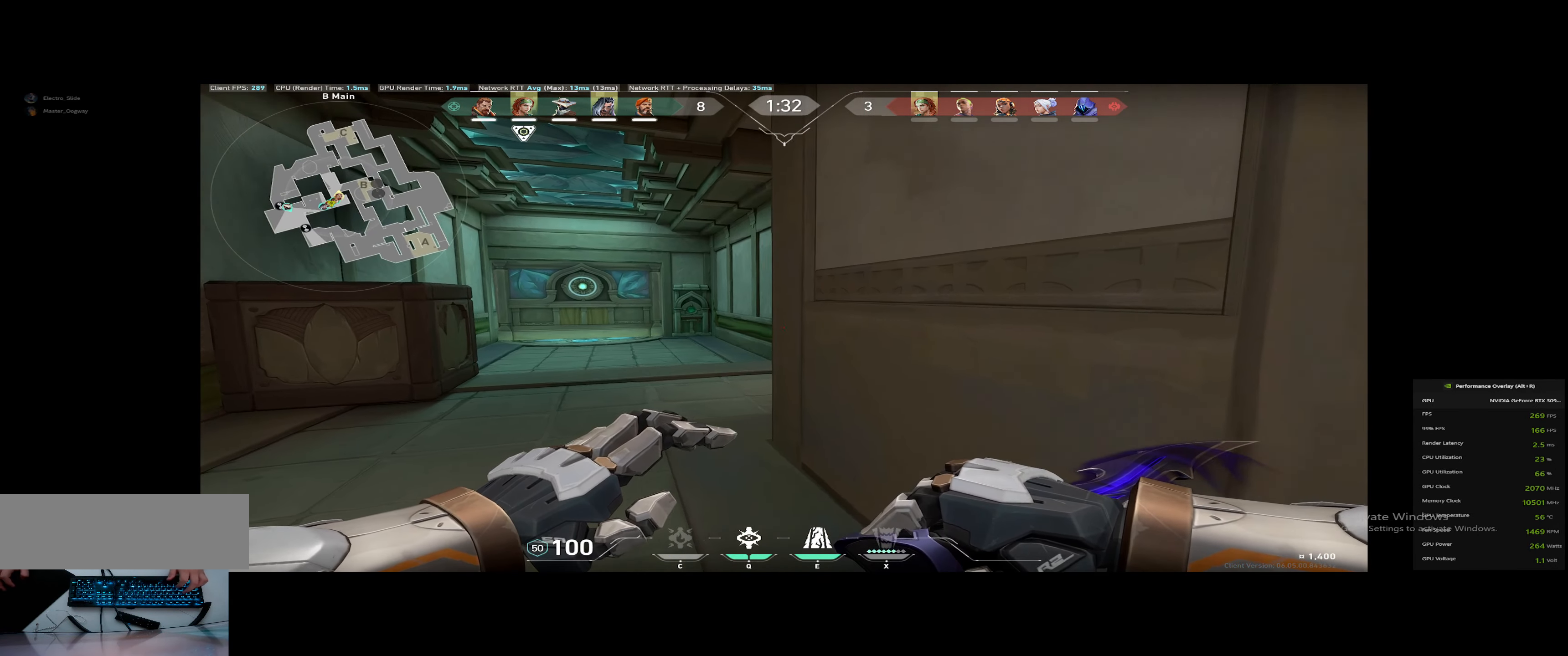
{"keys": ["shift", "w"], "events": [[150, "d", "down"], [334, "d", "up"]]}
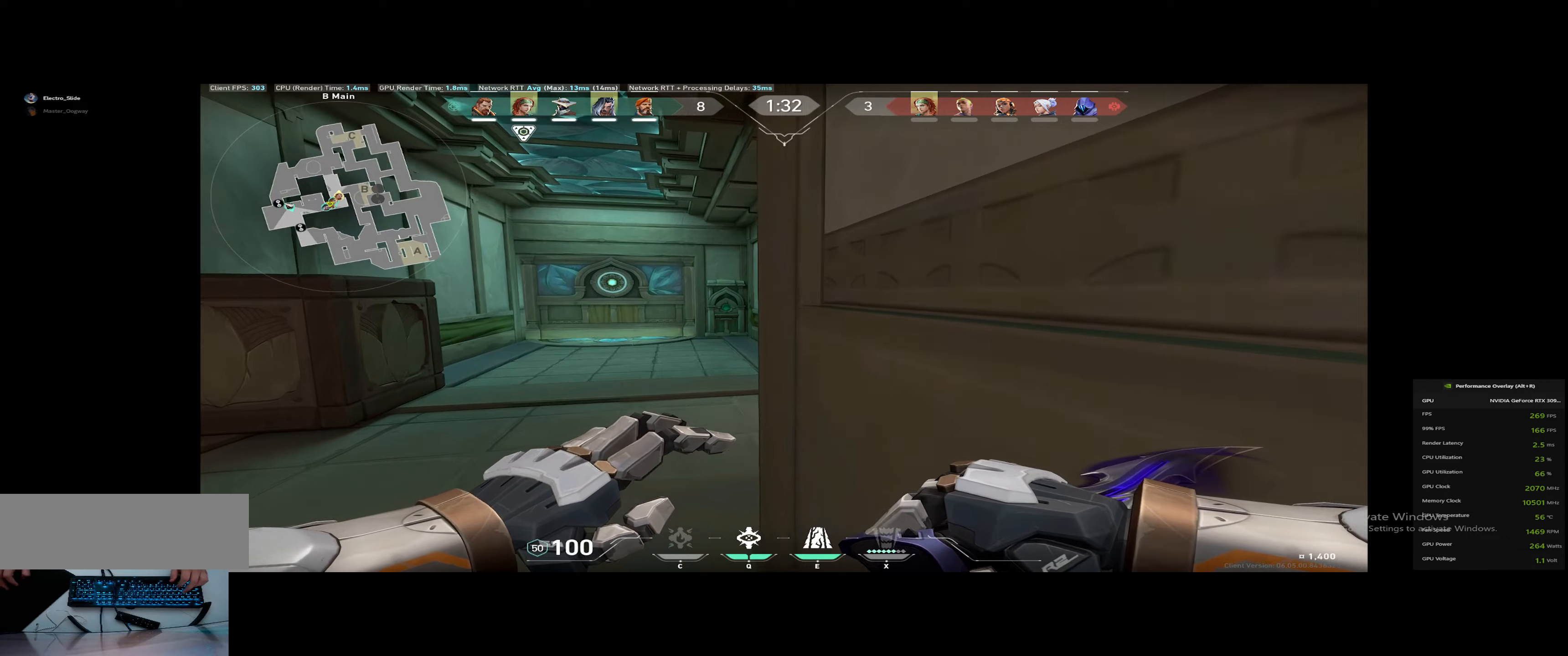
{"keys": [], "events": [[150, "shift", "up"], [150, "w", "up"]]}
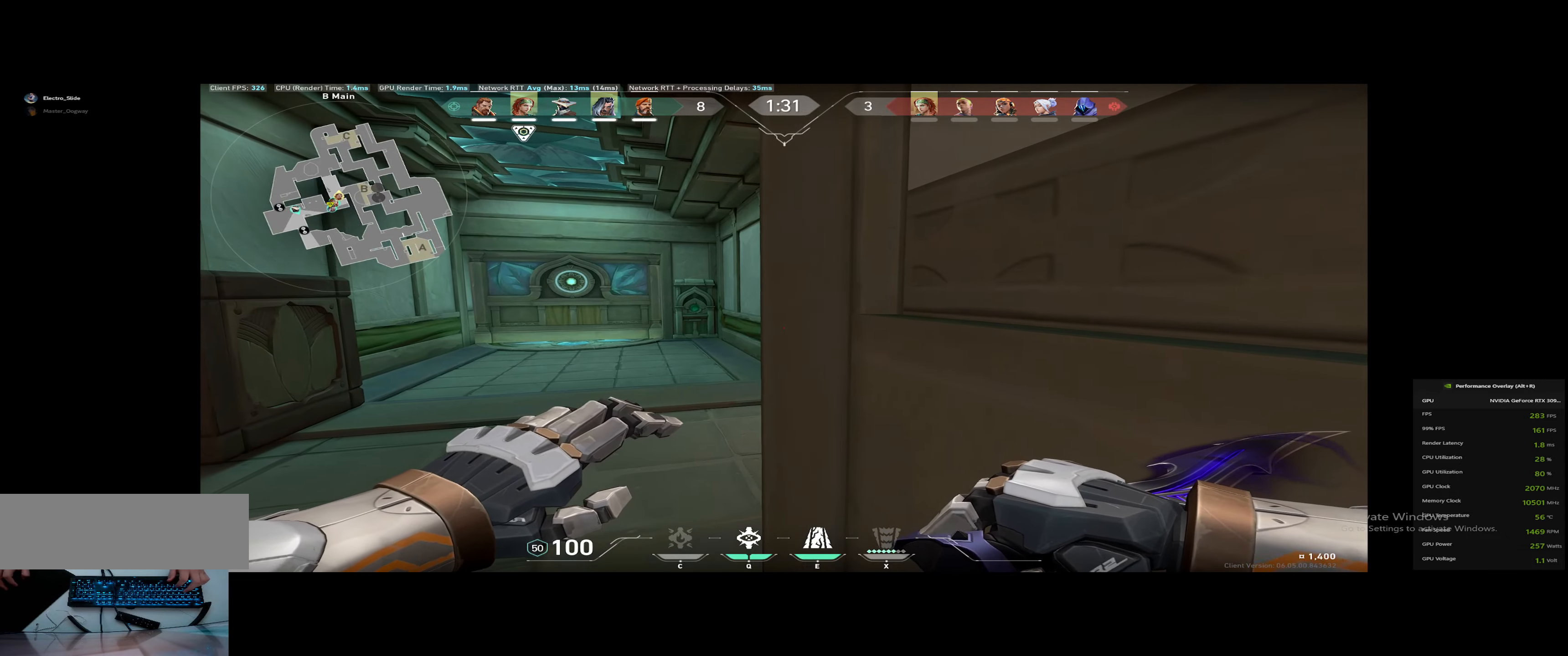
{"keys": [], "events": []}
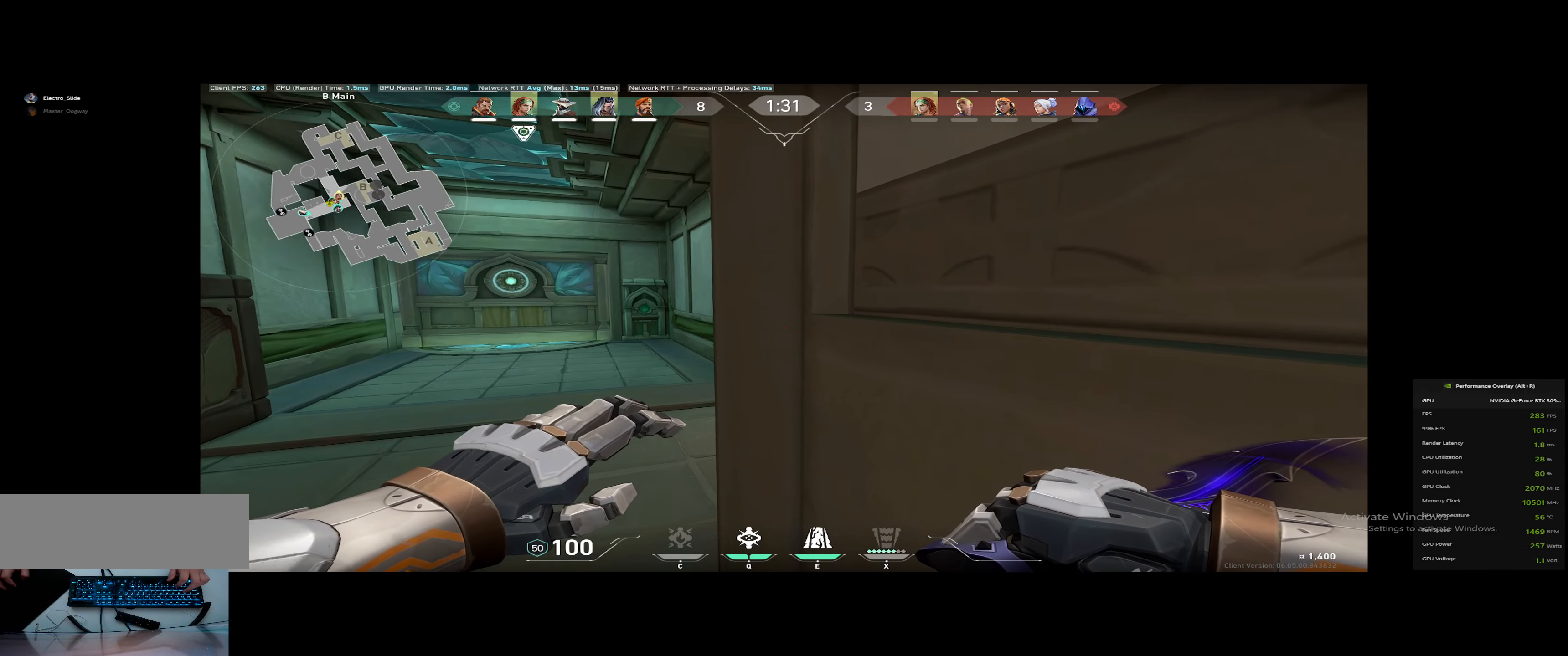
{"keys": [], "events": [[267, "a", "down"], [450, "a", "up"]]}
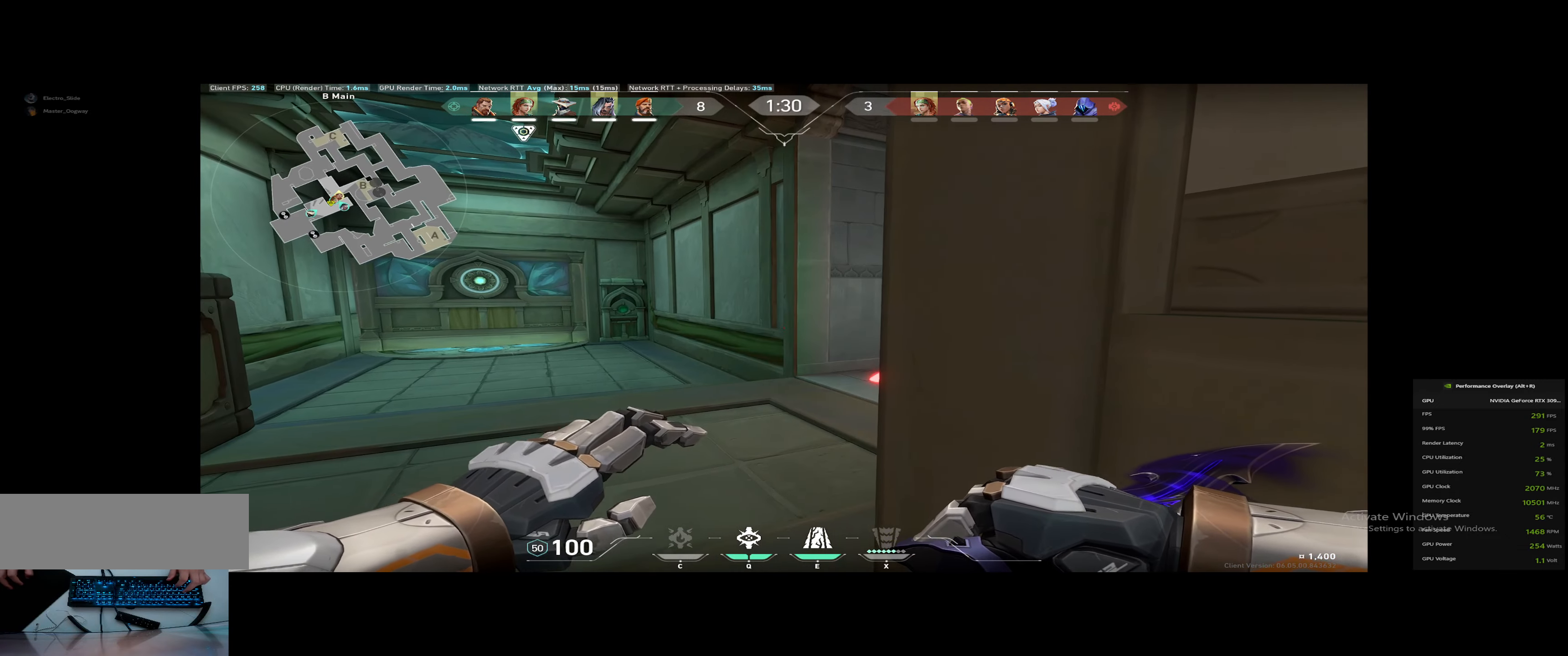
{"keys": [], "events": []}
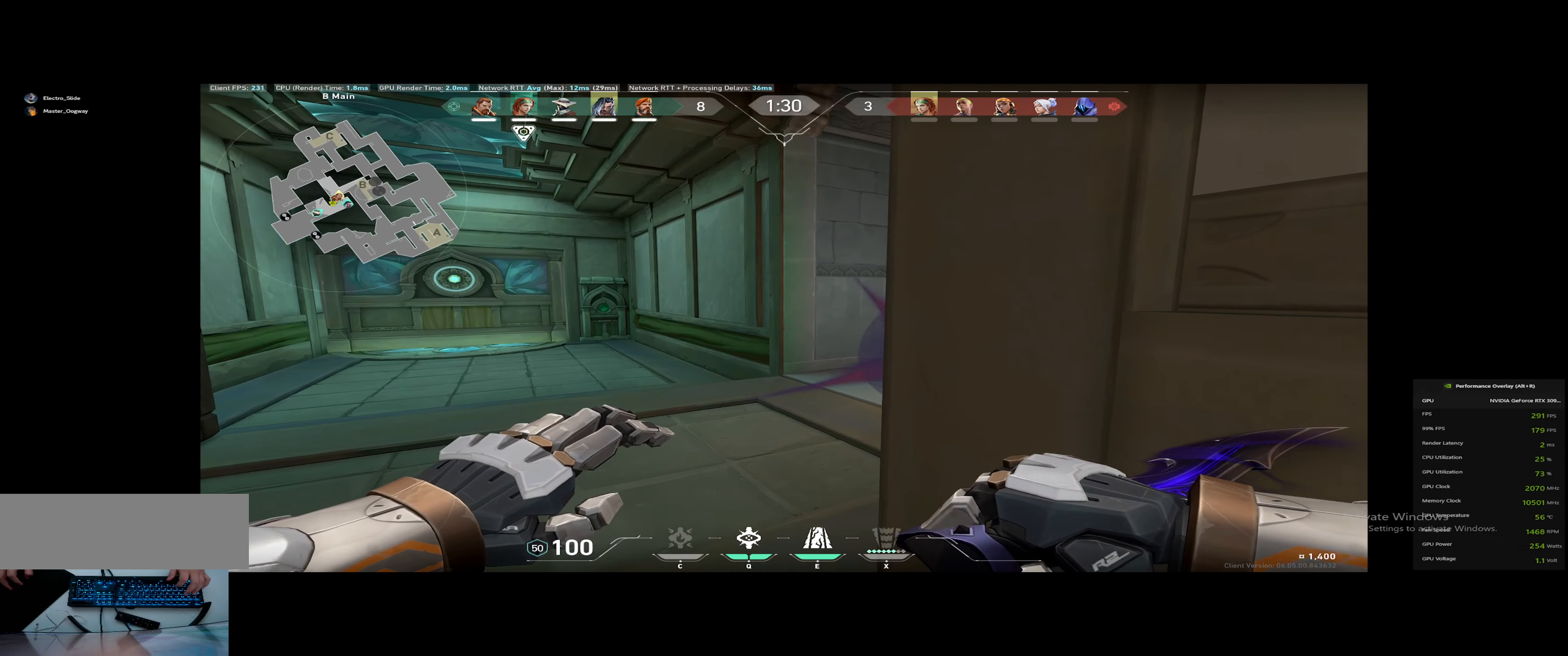
{"keys": ["d", "w"], "events": [[50, "1", "down"], [200, "1", "up"], [434, "d", "down"], [467, "w", "down"]]}
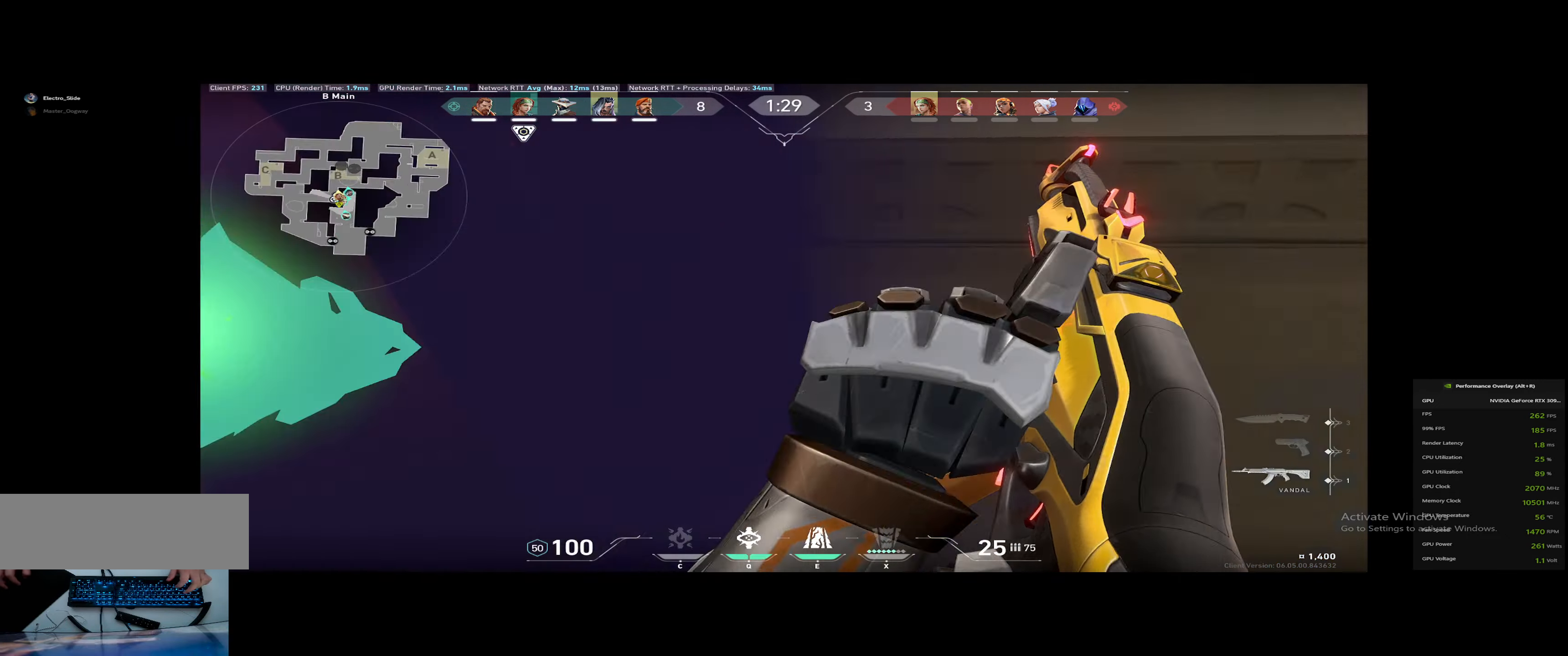
{"keys": ["w"], "events": [[67, "d", "up"], [201, "3", "down"], [201, "4", "down"], [351, "3", "up"], [351, "4", "up"]]}
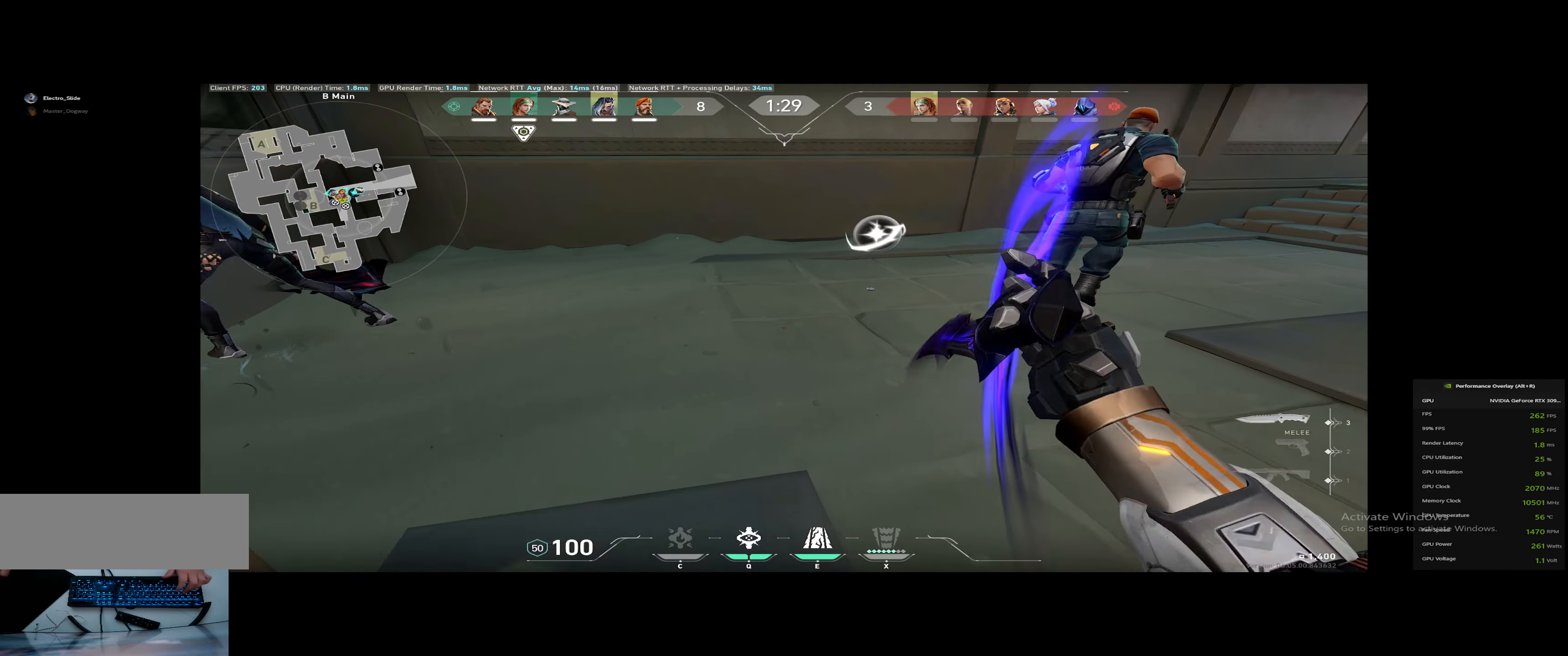
{"keys": ["f", "w"], "events": [[450, "f", "down"]]}
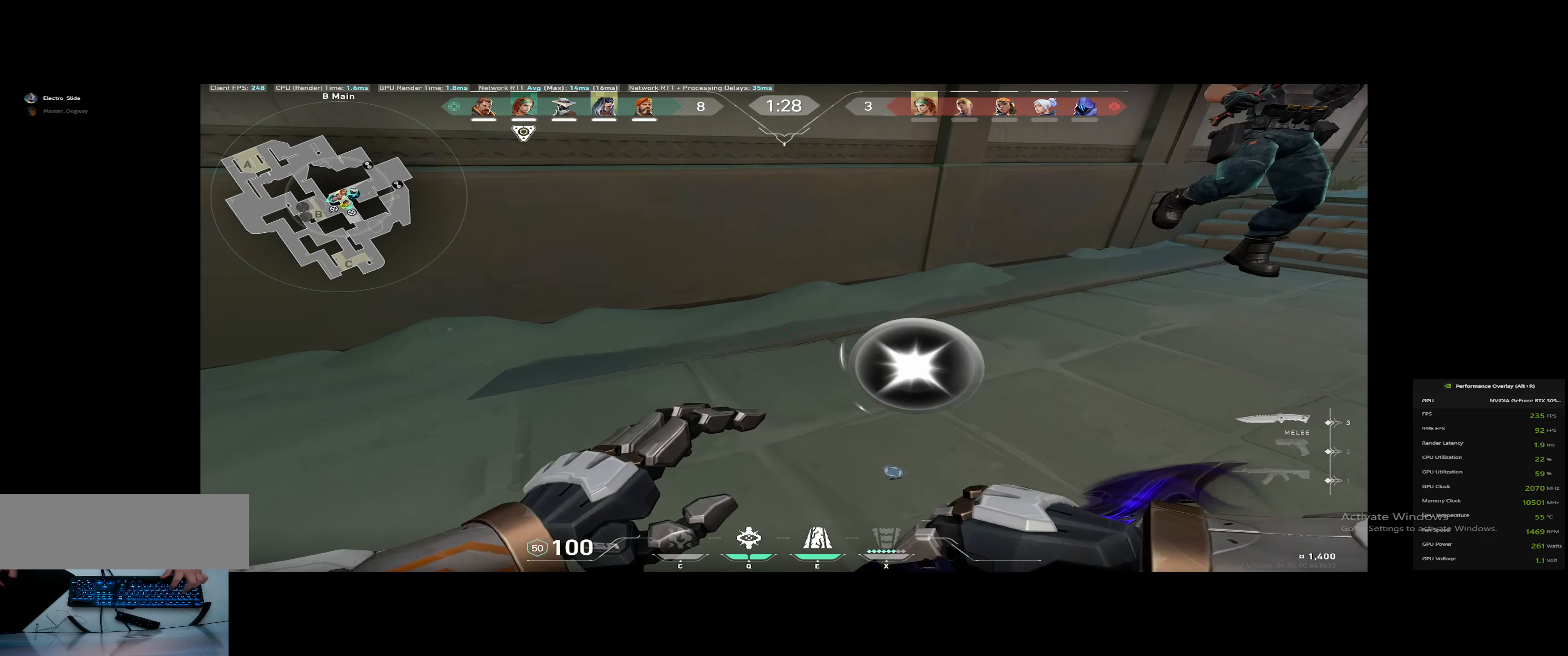
{"keys": ["f"], "events": [[351, "w", "up"]]}
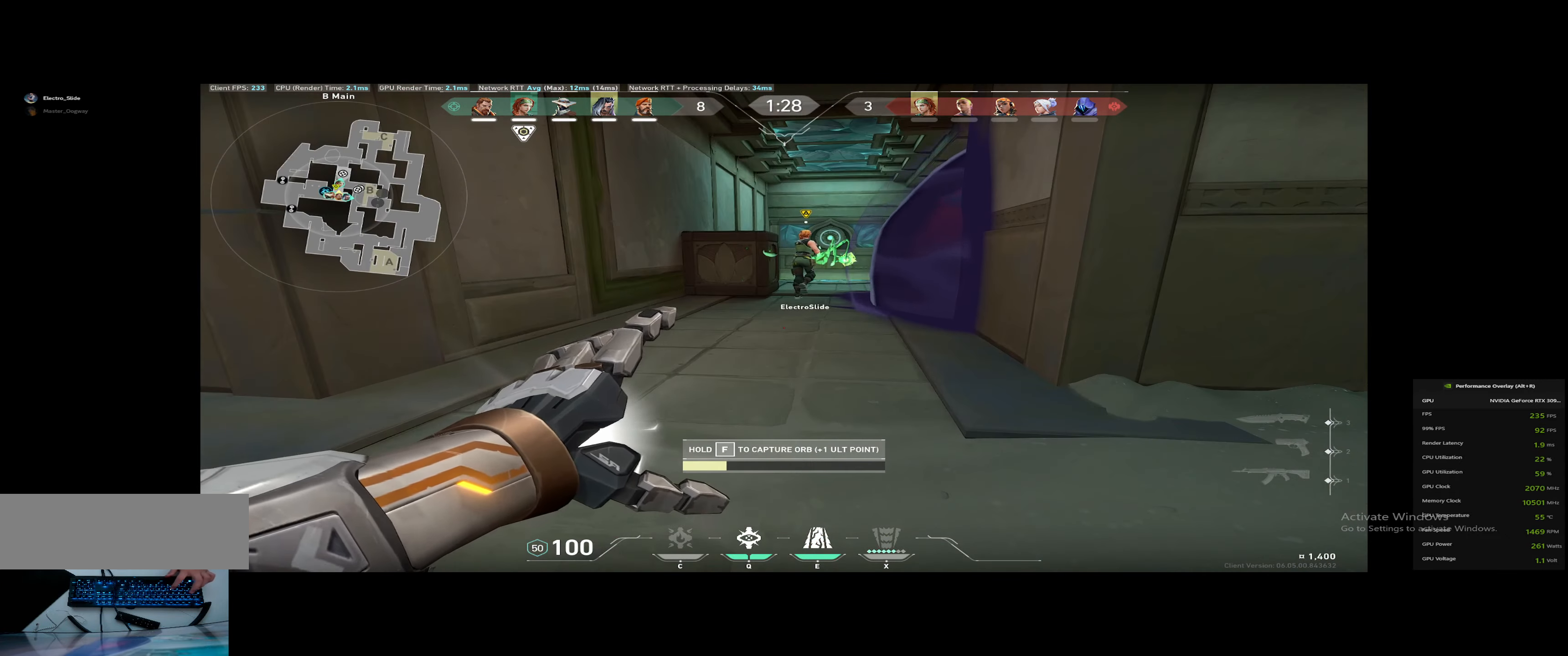
{"keys": ["f"], "events": []}